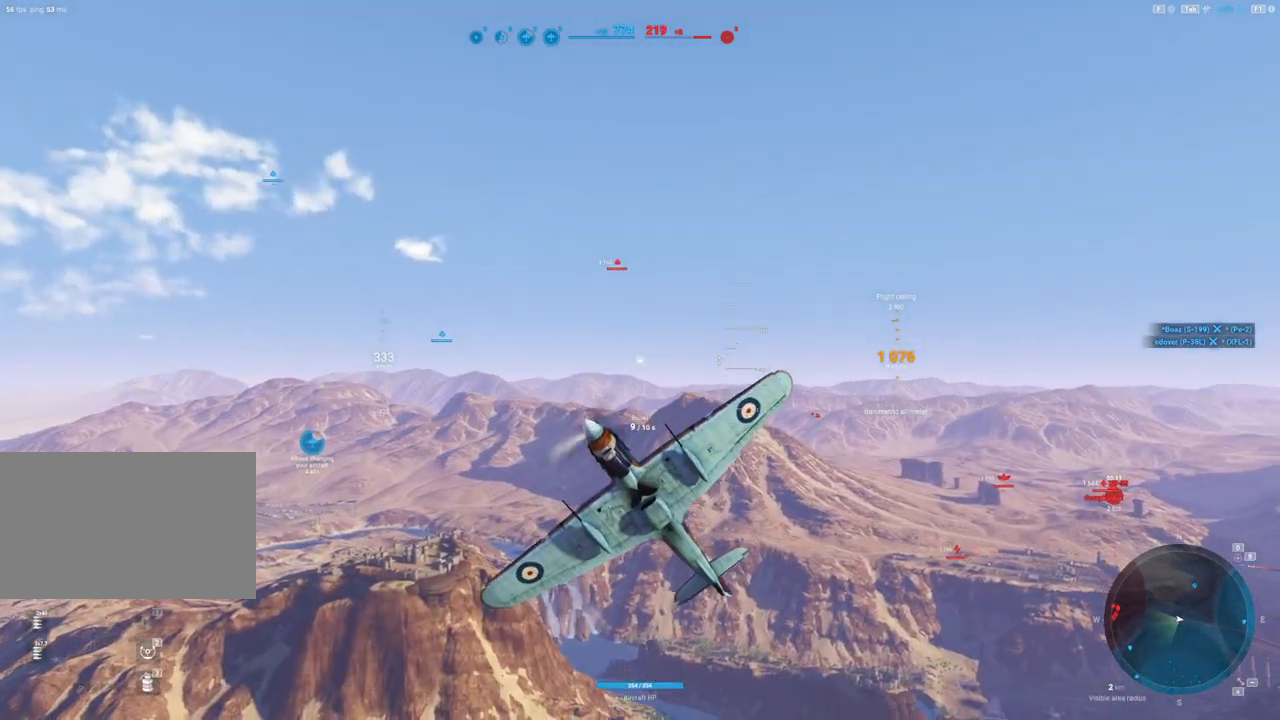
Gameplay with keyboard and mouse; each line is a JSON object with the keys and mouse buttons held at the frame after it. "events" lists presses ("down") and releases ("up") of "1", "2", "3", "4", "5", "a", "alt", "c", "caps_lock", "ctrl", "d", "e", "f", "g", "q", "r", "s", "shift", "space", "t", "tab", "v", "w", "x", "z", "mouse_left", "mouse_wheel" and "mouse_right" between this image and that frame as [ms after this image, input, new state], when the widget could be followed in between. "mouse_left", "mouse_wheel", "mouse_right" = the "left", "wheel", "right" buttons of the "mouse" list. No other keys are recorded. "wheel" means that the mouse wheel is clicked or scrolled. "mouse_move" is the direction in which the mouse moves at that frame (one of eight, or "still"), when it could be read.
{"keys": ["q"], "mouse": [], "mouse_move": "down", "events": []}
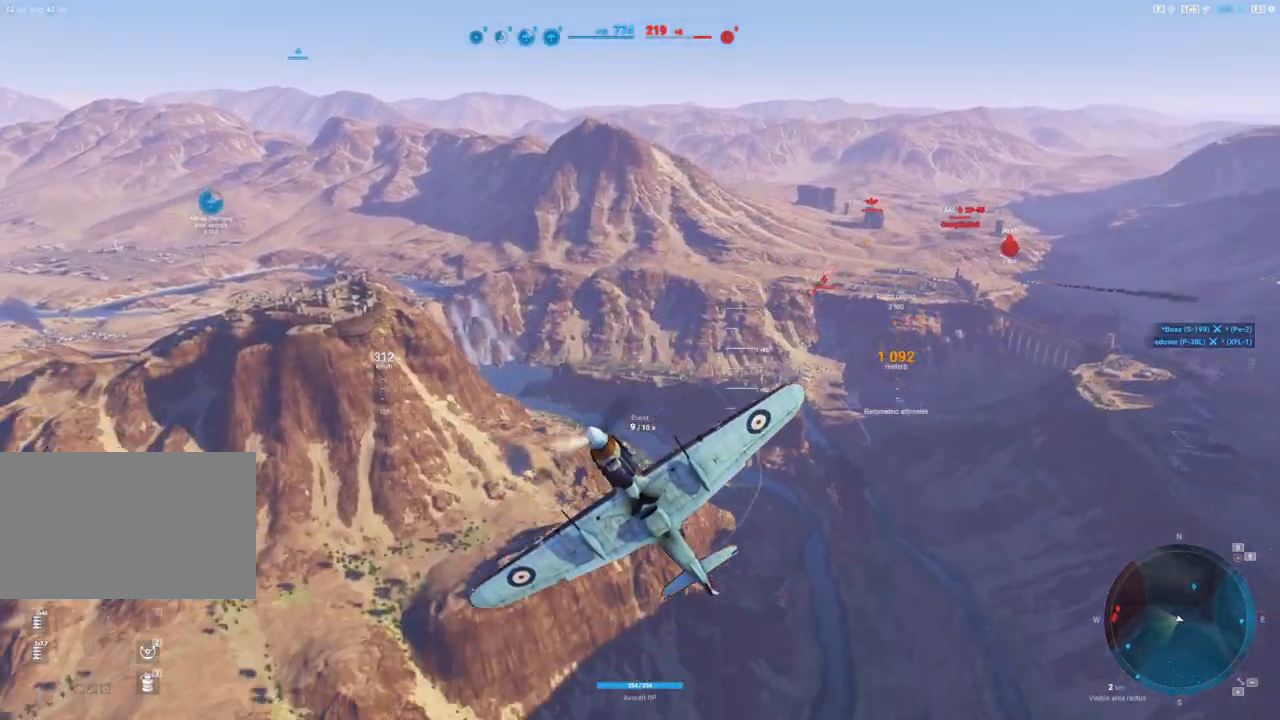
{"keys": ["q"], "mouse": [], "mouse_move": "up-right", "events": []}
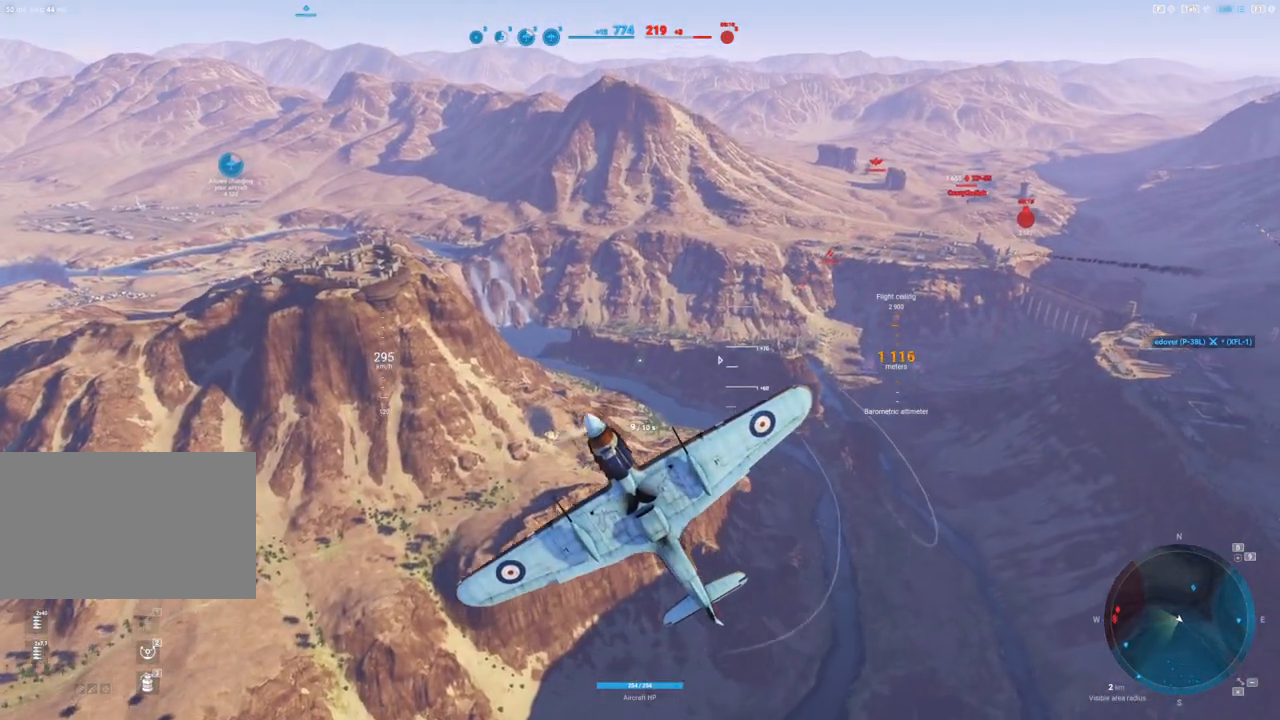
{"keys": ["q"], "mouse": [], "mouse_move": "still", "events": []}
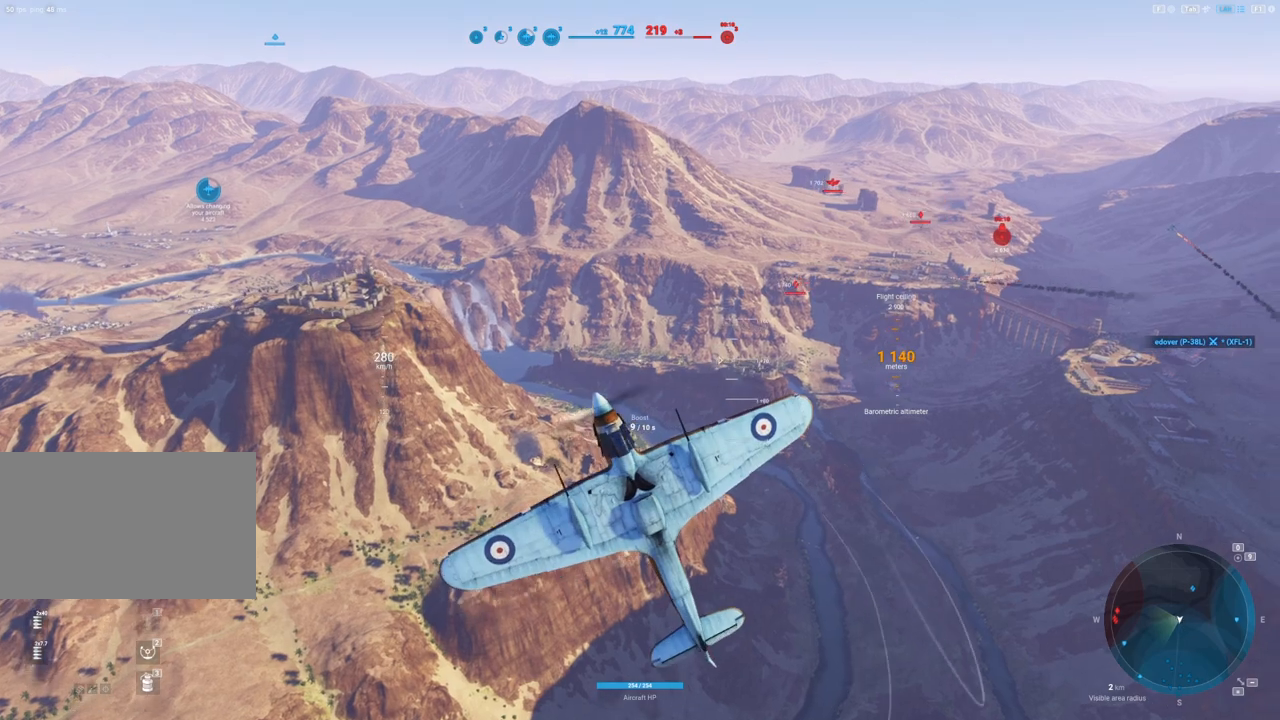
{"keys": ["q"], "mouse": [], "mouse_move": "still", "events": []}
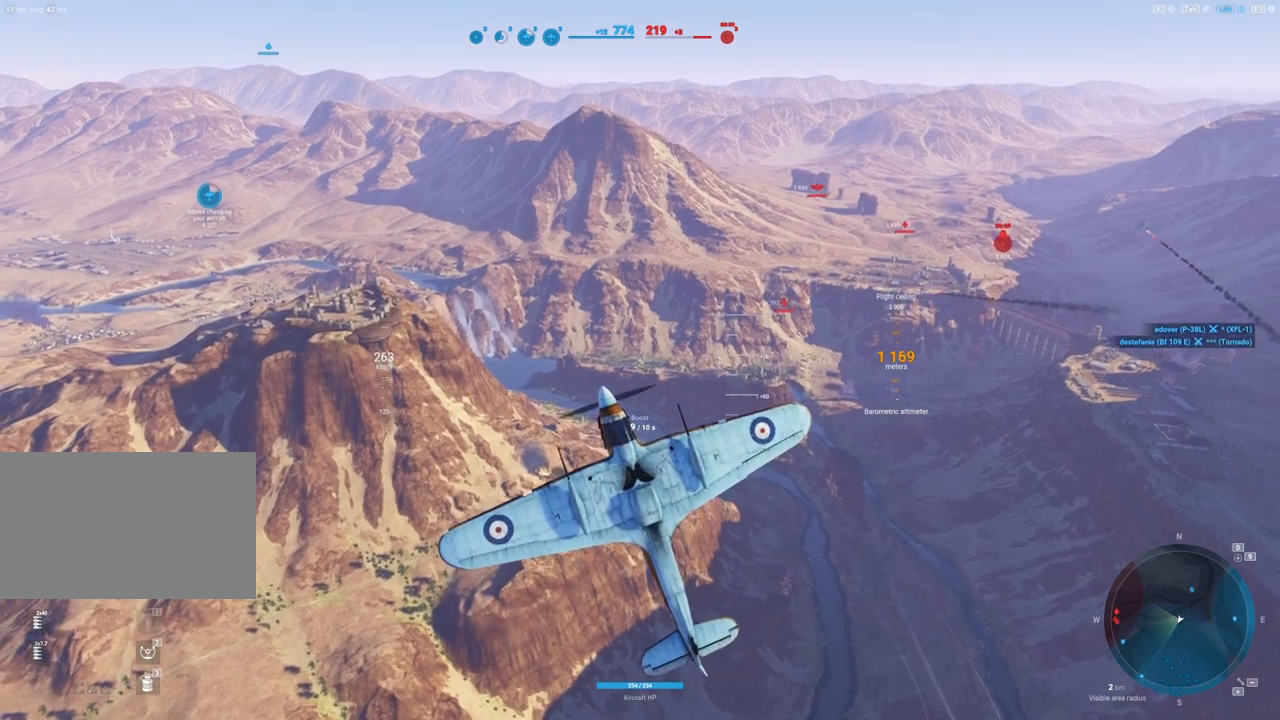
{"keys": ["q"], "mouse": [], "mouse_move": "still", "events": []}
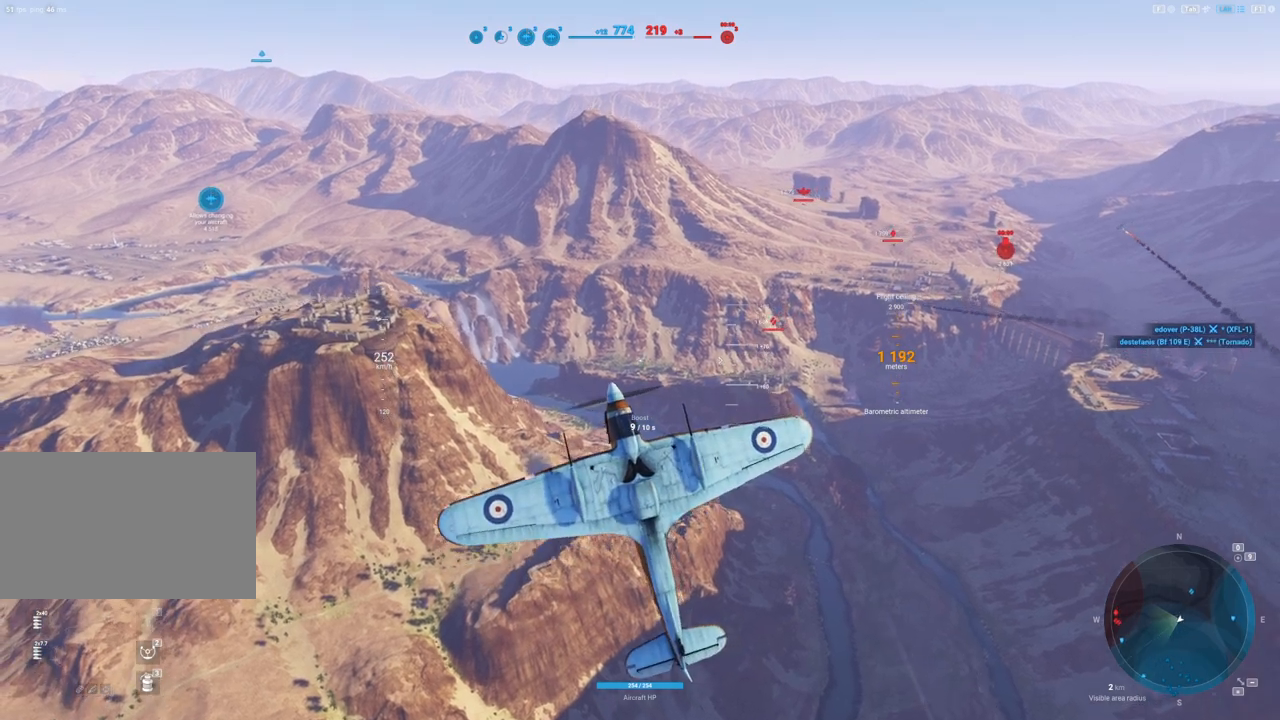
{"keys": ["q"], "mouse": [], "mouse_move": "still", "events": []}
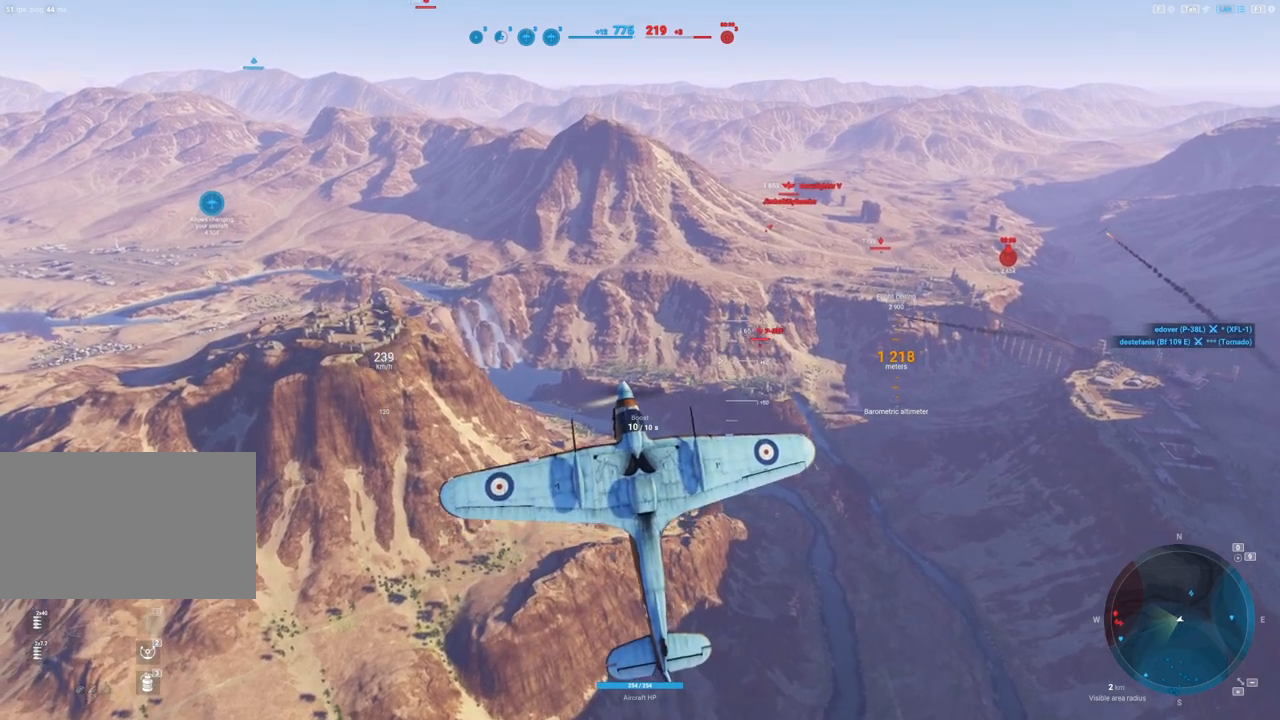
{"keys": ["q"], "mouse": [], "mouse_move": "still", "events": []}
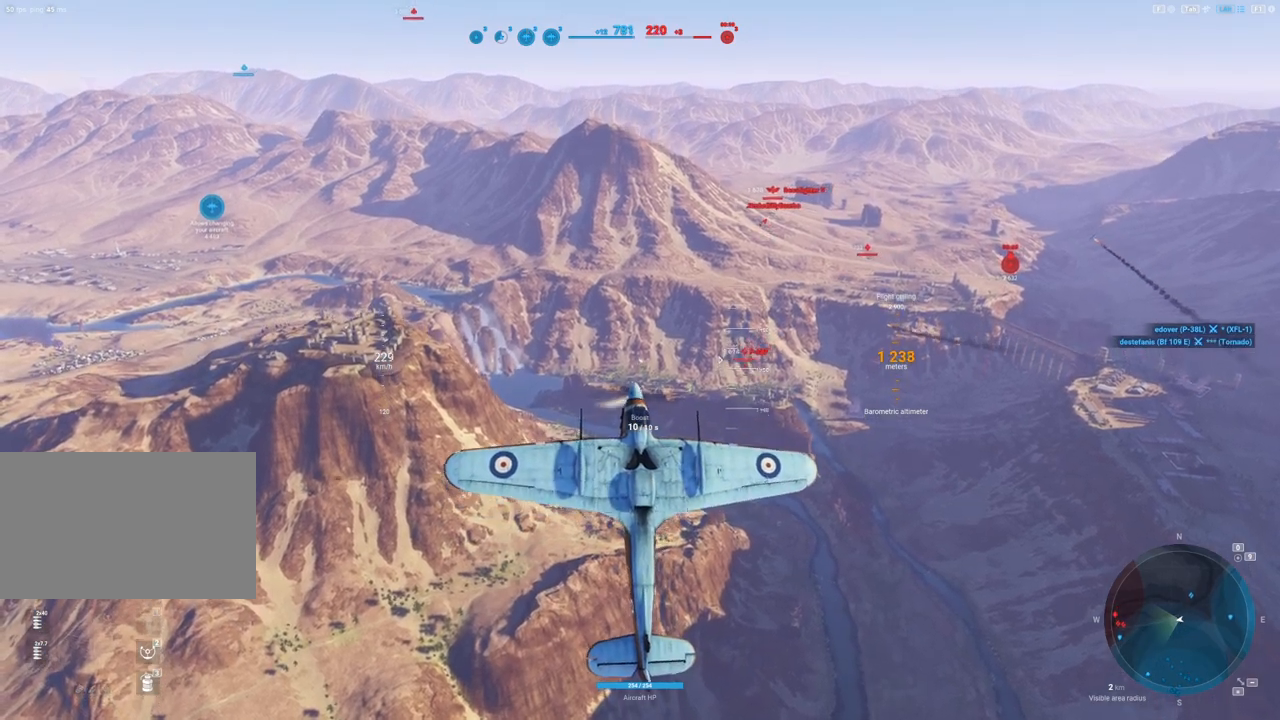
{"keys": ["shift", "w"], "mouse": [], "mouse_move": "still", "events": [[250, "q", "up"], [350, "w", "down"], [483, "shift", "down"]]}
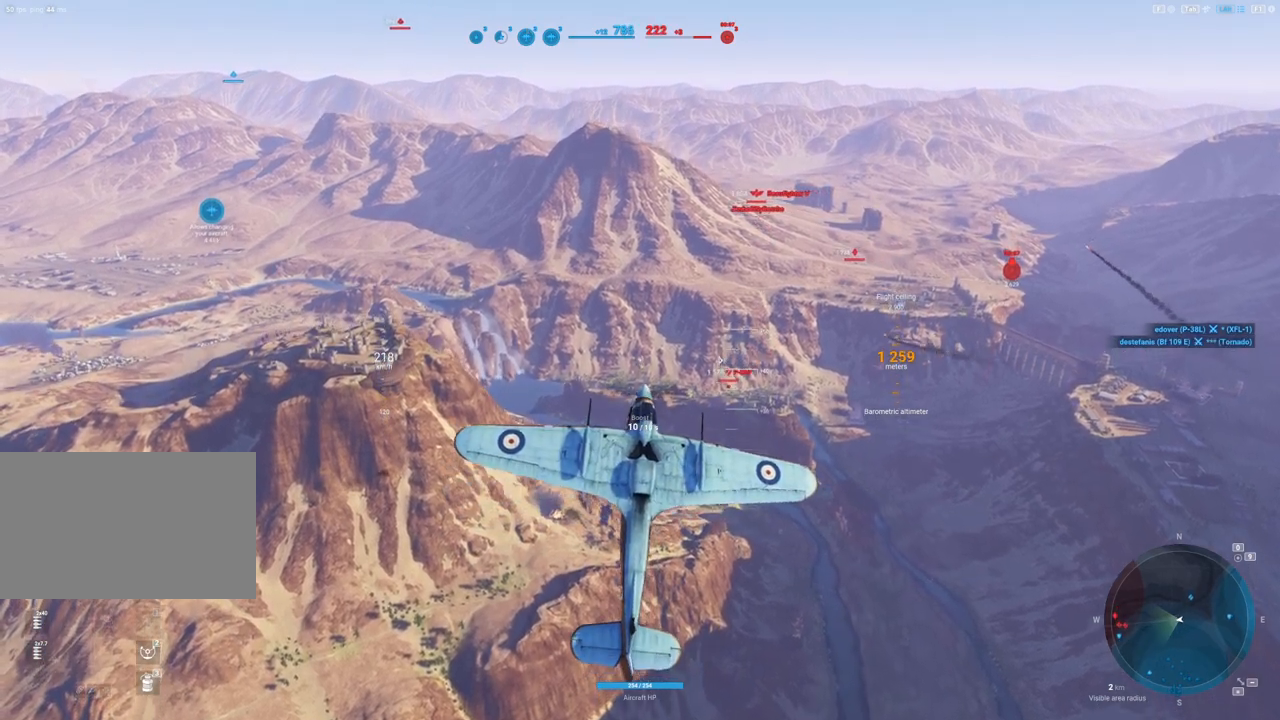
{"keys": ["shift"], "mouse": [], "mouse_move": "still", "events": [[450, "w", "up"]]}
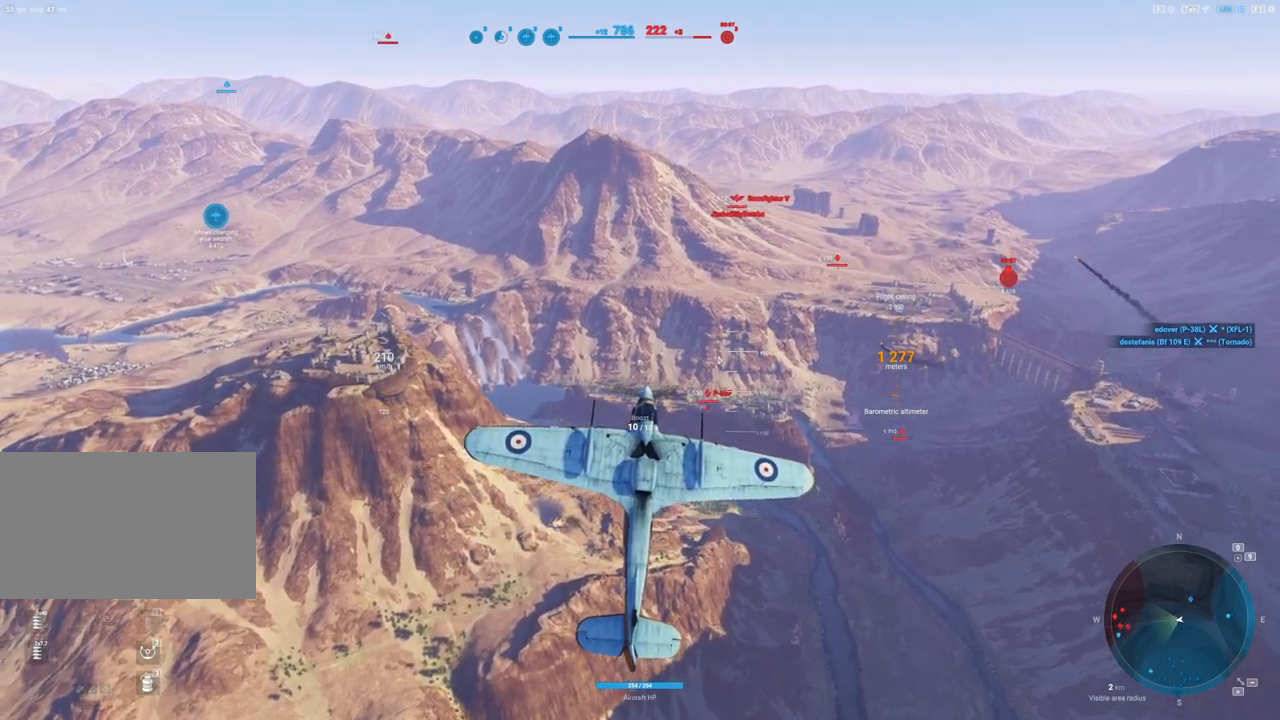
{"keys": ["s", "shift"], "mouse": [], "mouse_move": "still", "events": [[50, "s", "down"]]}
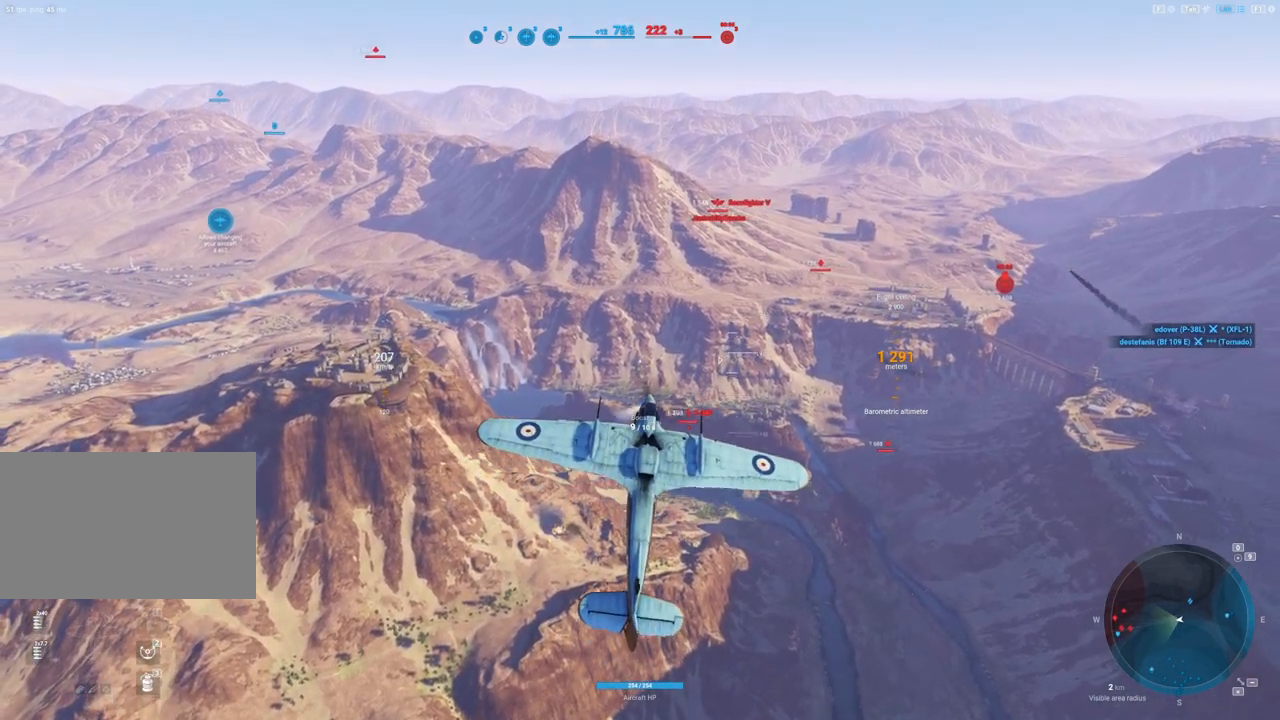
{"keys": ["s", "shift"], "mouse": [], "mouse_move": "still", "events": []}
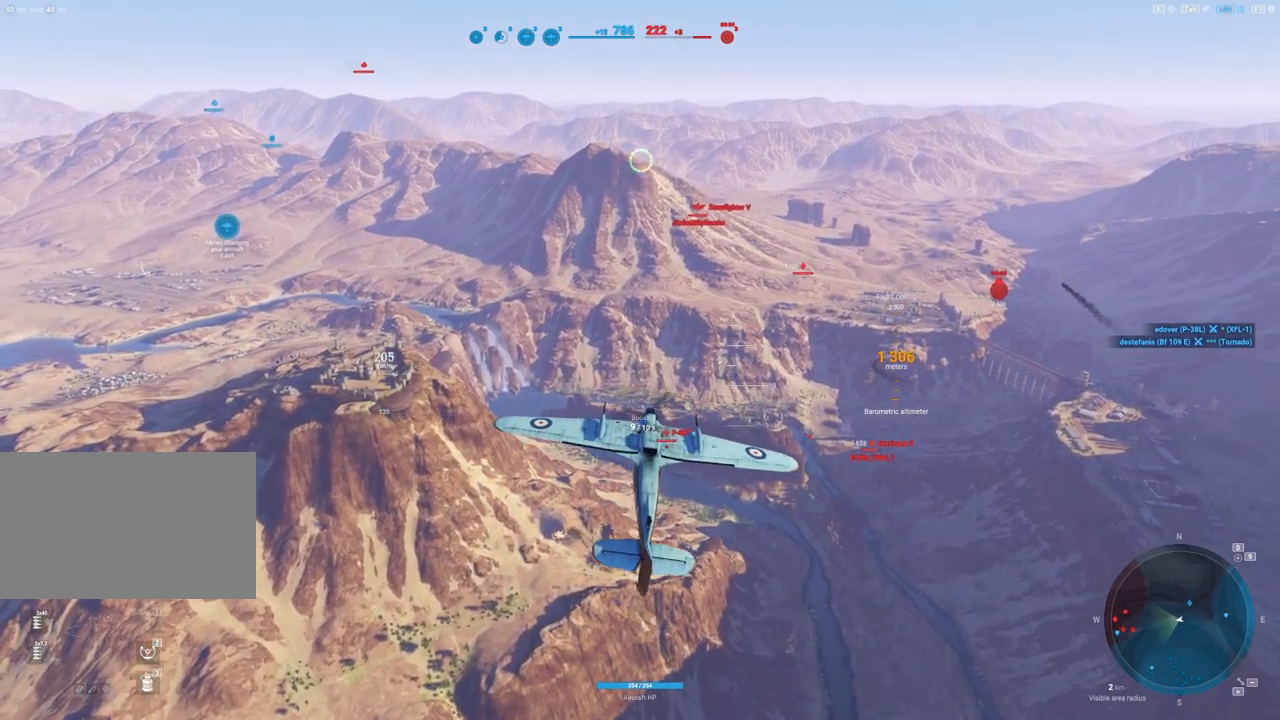
{"keys": [], "mouse": [], "mouse_move": "still", "events": [[450, "s", "up"], [500, "shift", "up"]]}
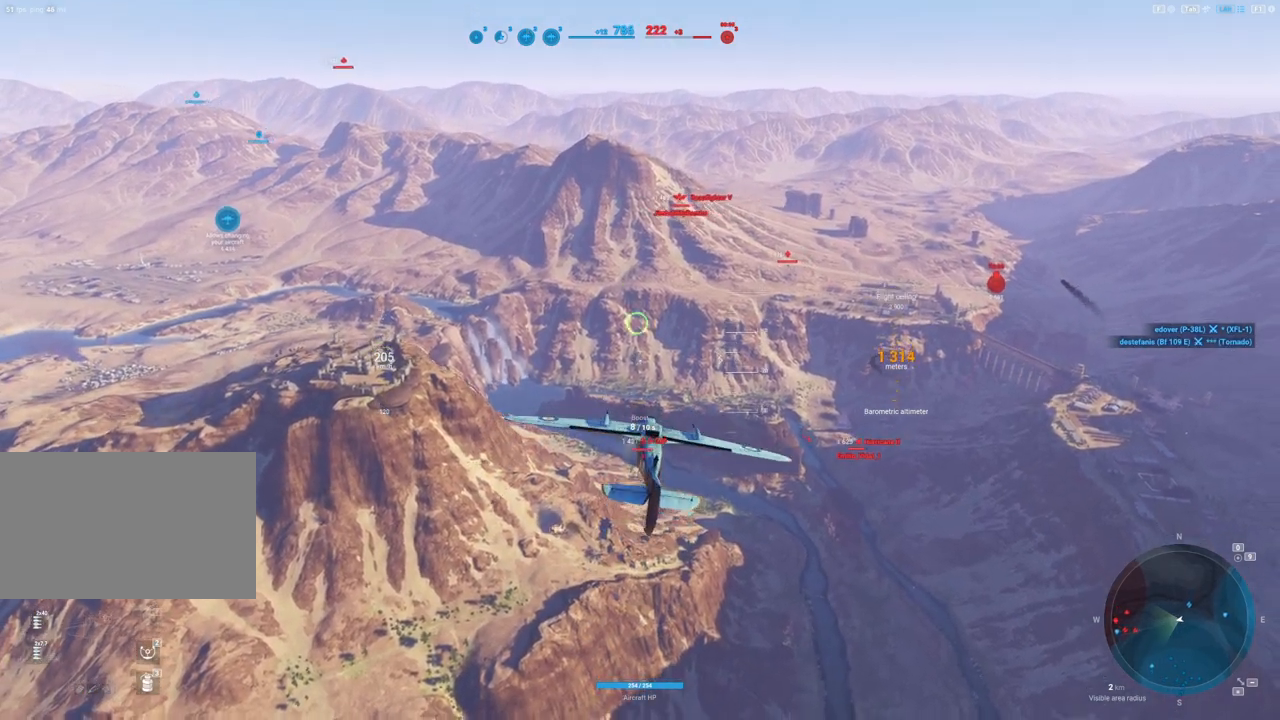
{"keys": ["d"], "mouse": [], "mouse_move": "still", "events": [[233, "d", "down"]]}
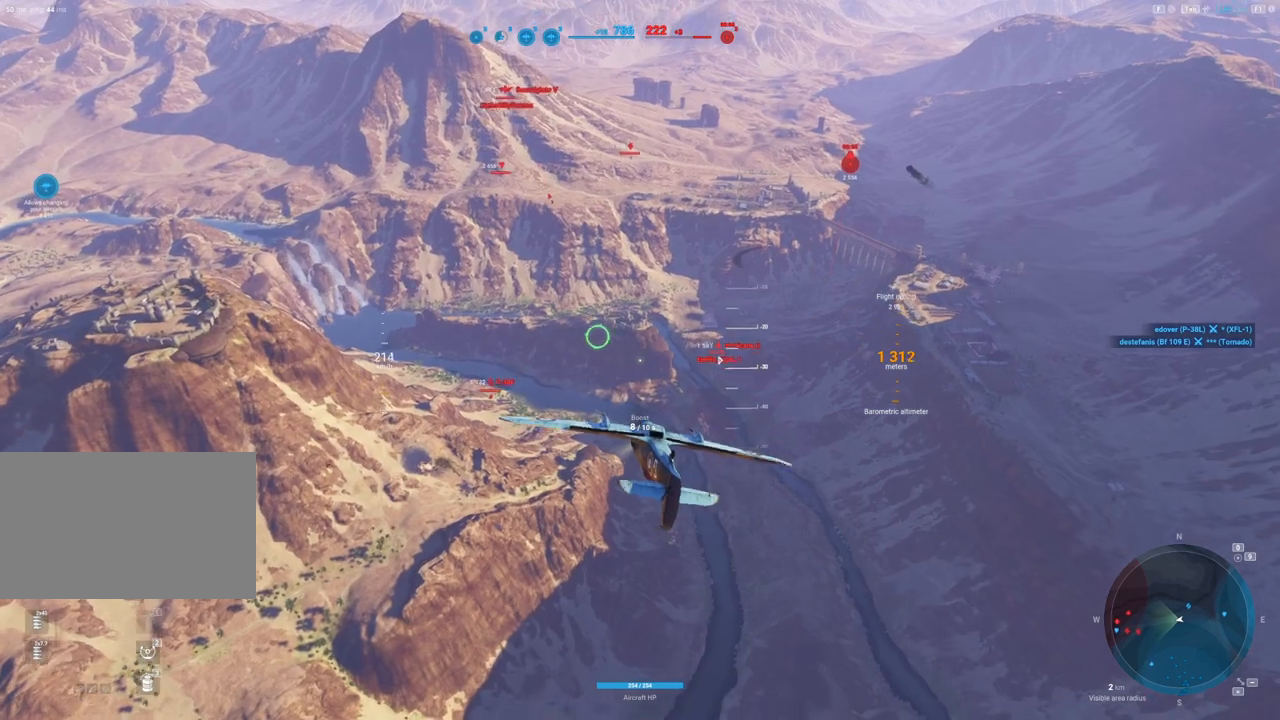
{"keys": ["d"], "mouse": [], "mouse_move": "still", "events": []}
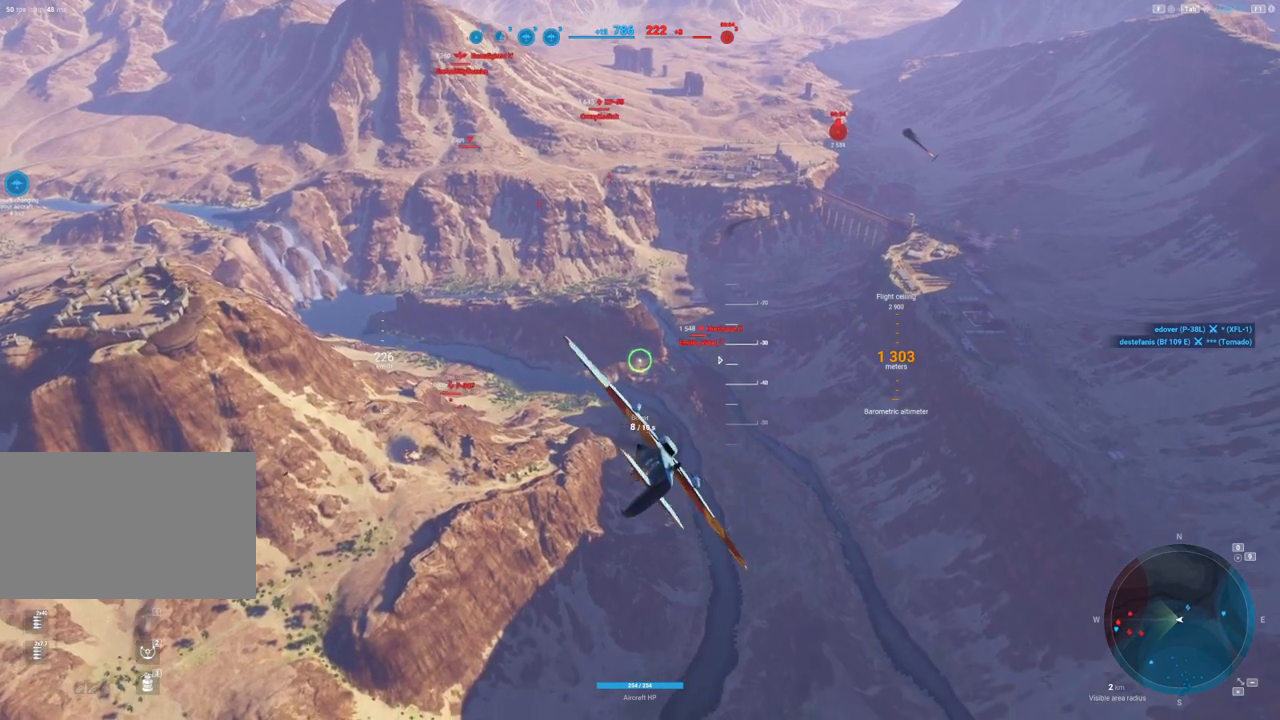
{"keys": ["d"], "mouse": [], "mouse_move": "still", "events": []}
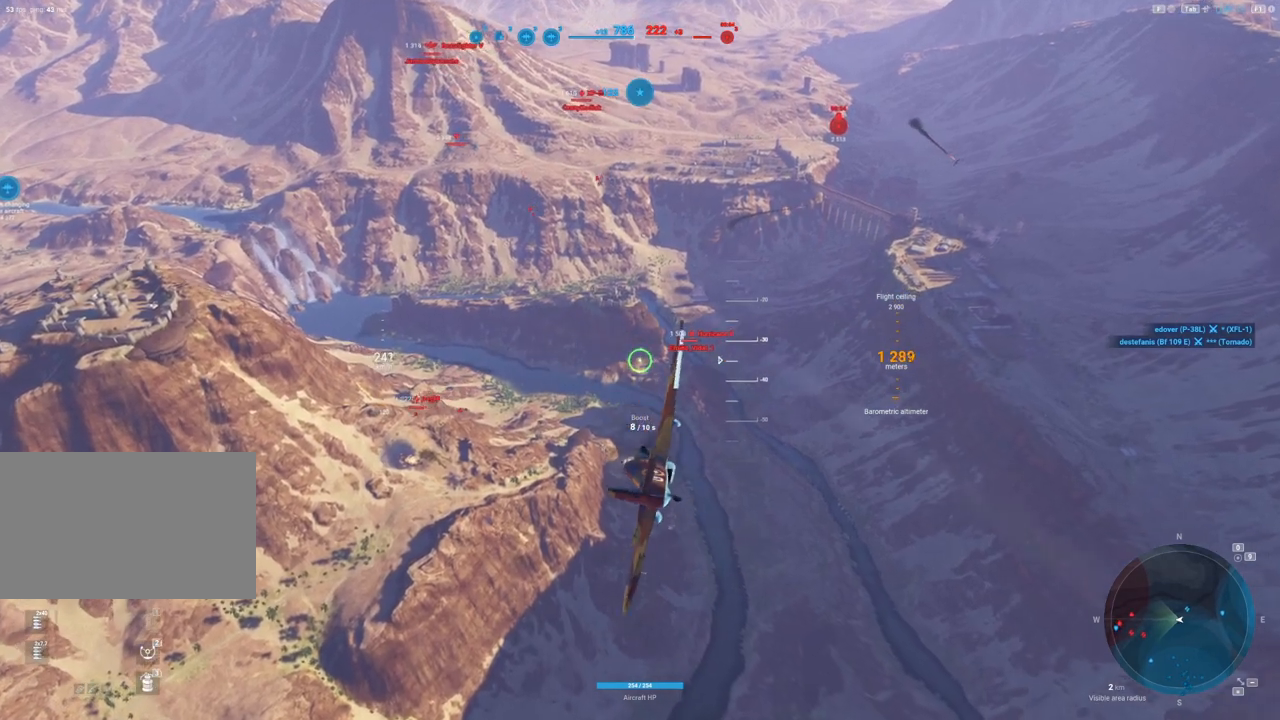
{"keys": ["d"], "mouse": [], "mouse_move": "still", "events": []}
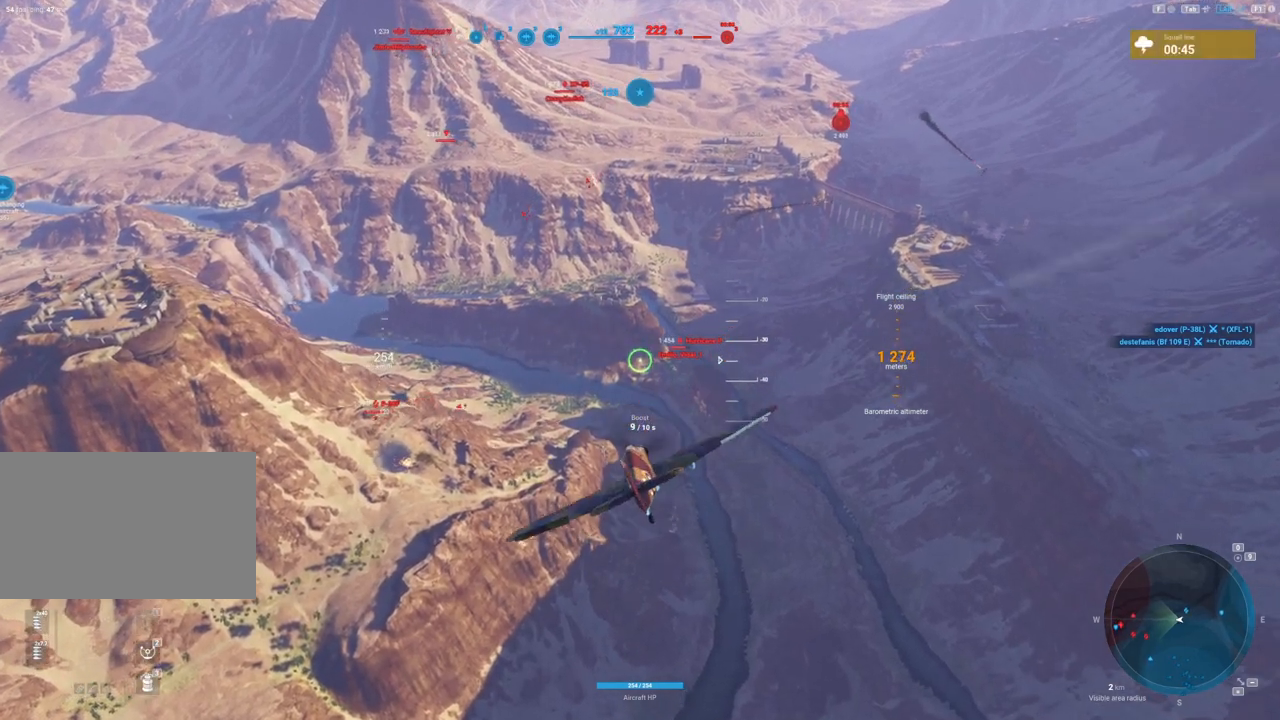
{"keys": ["shift"], "mouse": [], "mouse_move": "still", "events": [[17, "d", "up"], [433, "shift", "down"]]}
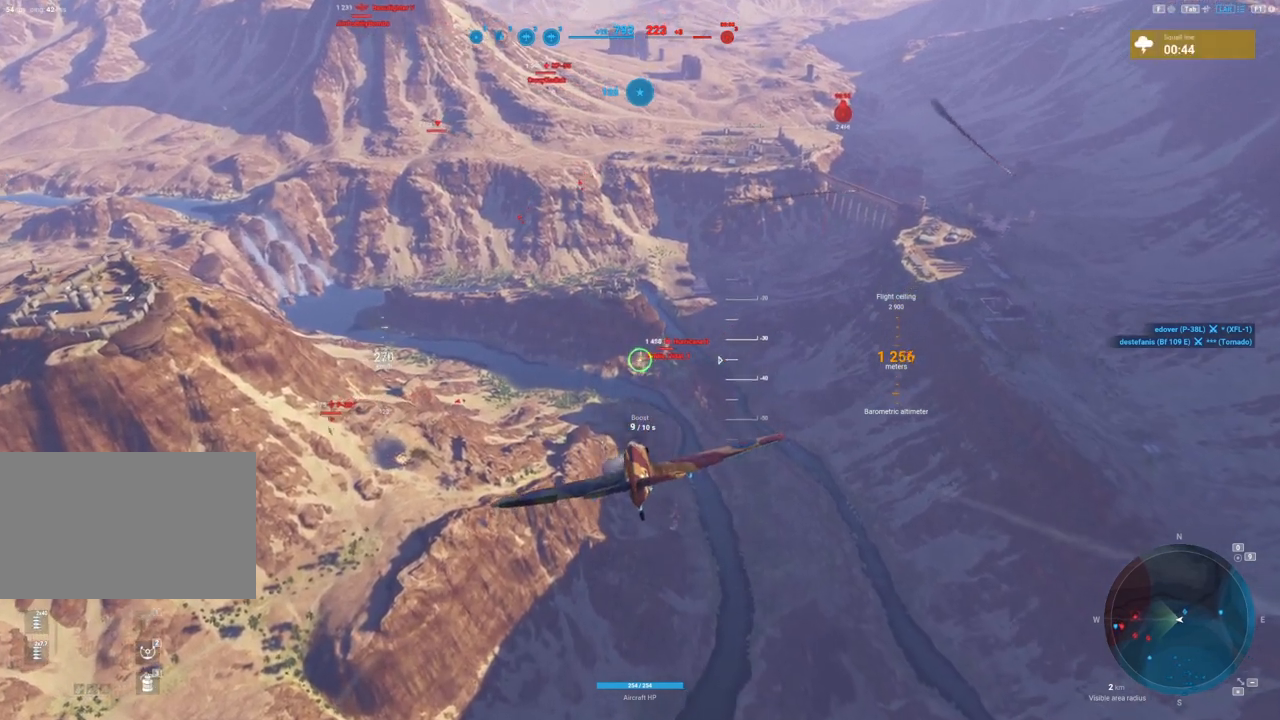
{"keys": ["shift"], "mouse": [], "mouse_move": "still", "events": []}
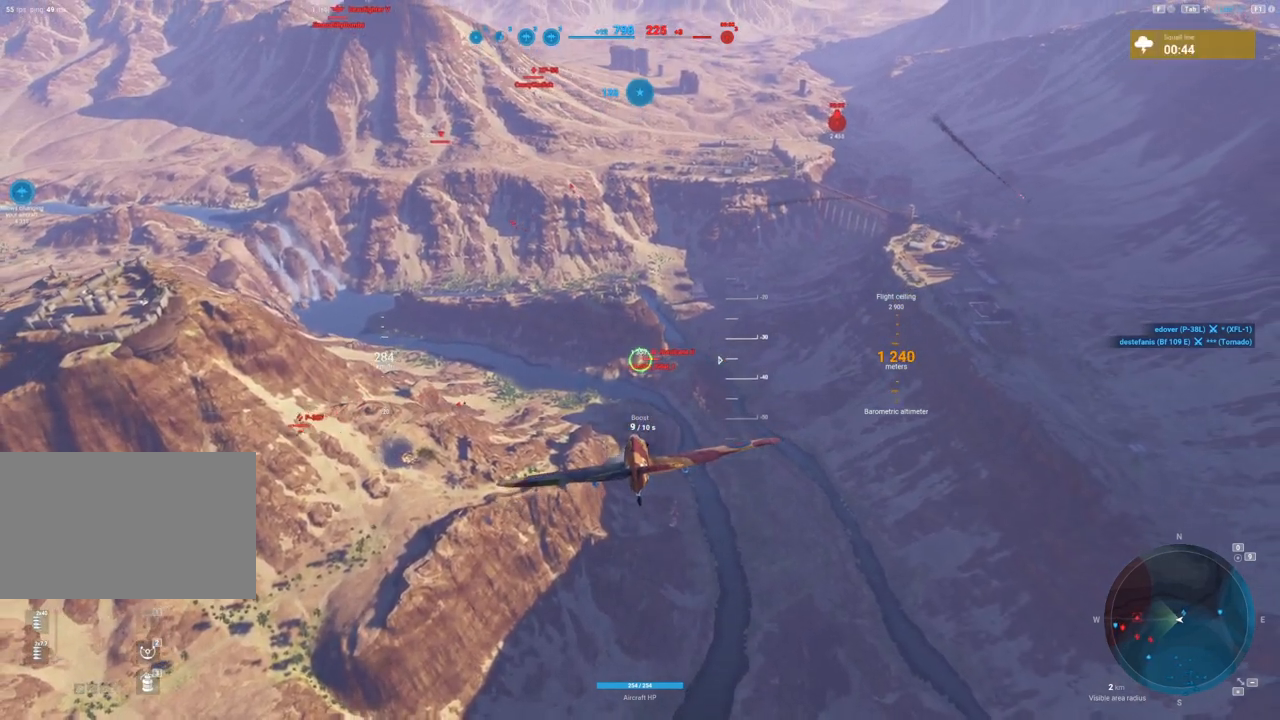
{"keys": [], "mouse": [], "mouse_move": "still", "events": [[283, "shift", "up"]]}
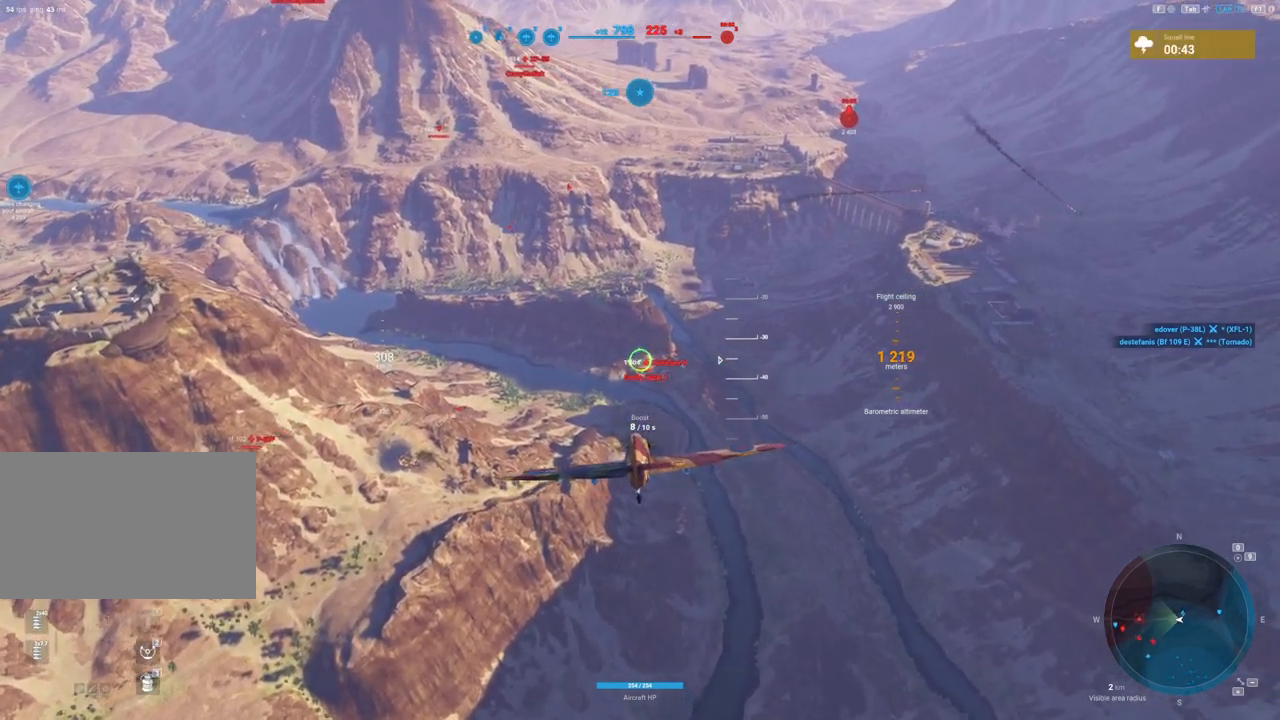
{"keys": [], "mouse": [], "mouse_move": "up-left", "events": [[17, "a", "down"], [383, "a", "up"]]}
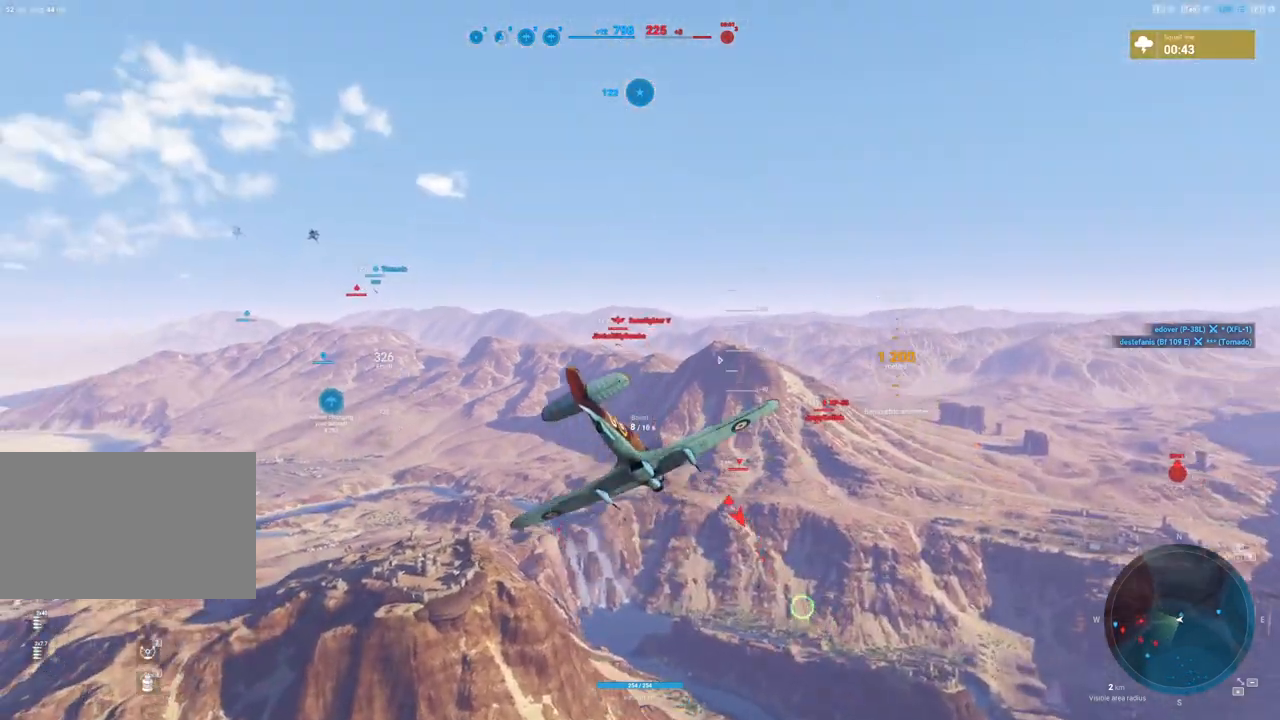
{"keys": [], "mouse": [], "mouse_move": "still", "events": []}
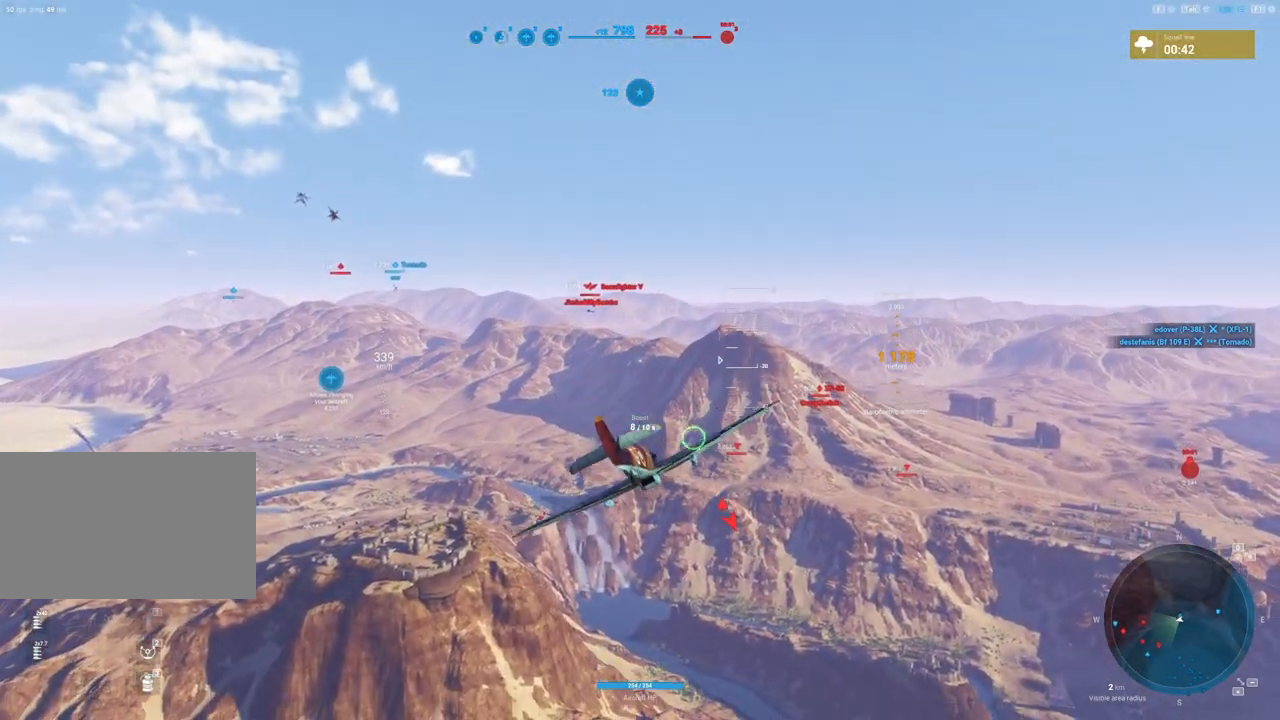
{"keys": [], "mouse": [], "mouse_move": "still", "events": [[233, "a", "down"], [383, "a", "up"]]}
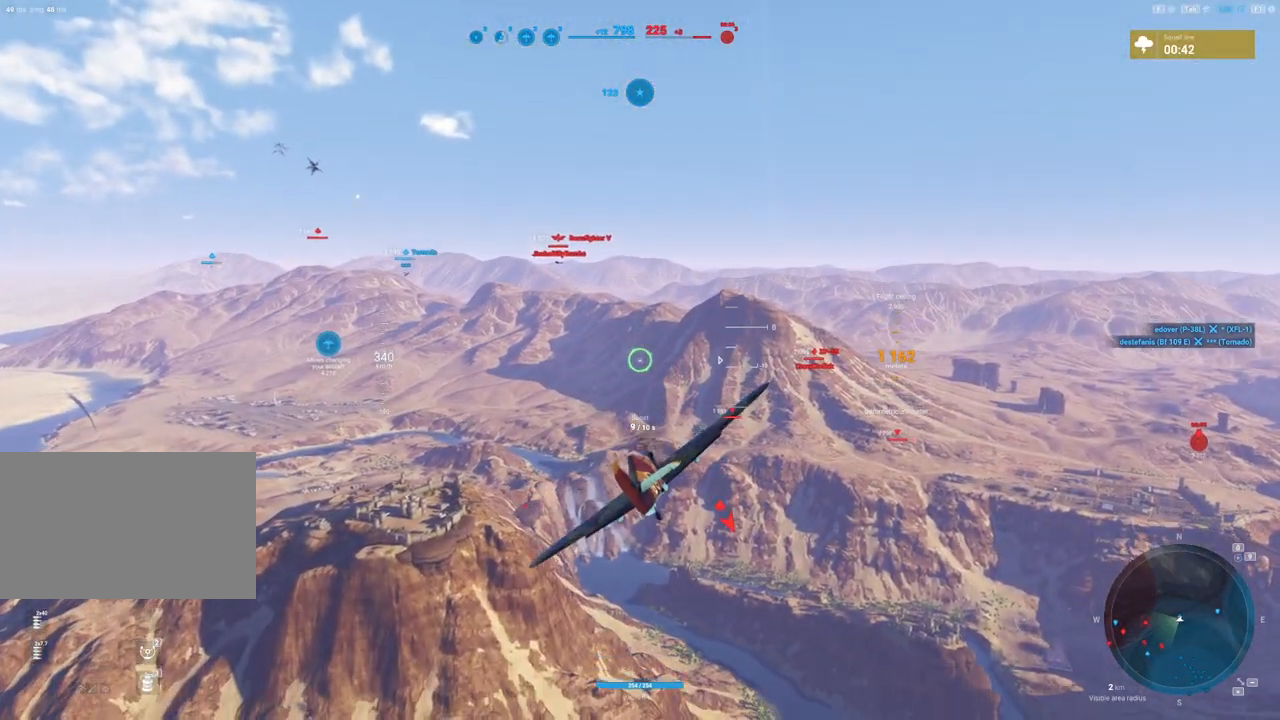
{"keys": ["d"], "mouse": [], "mouse_move": "still", "events": [[250, "d", "down"]]}
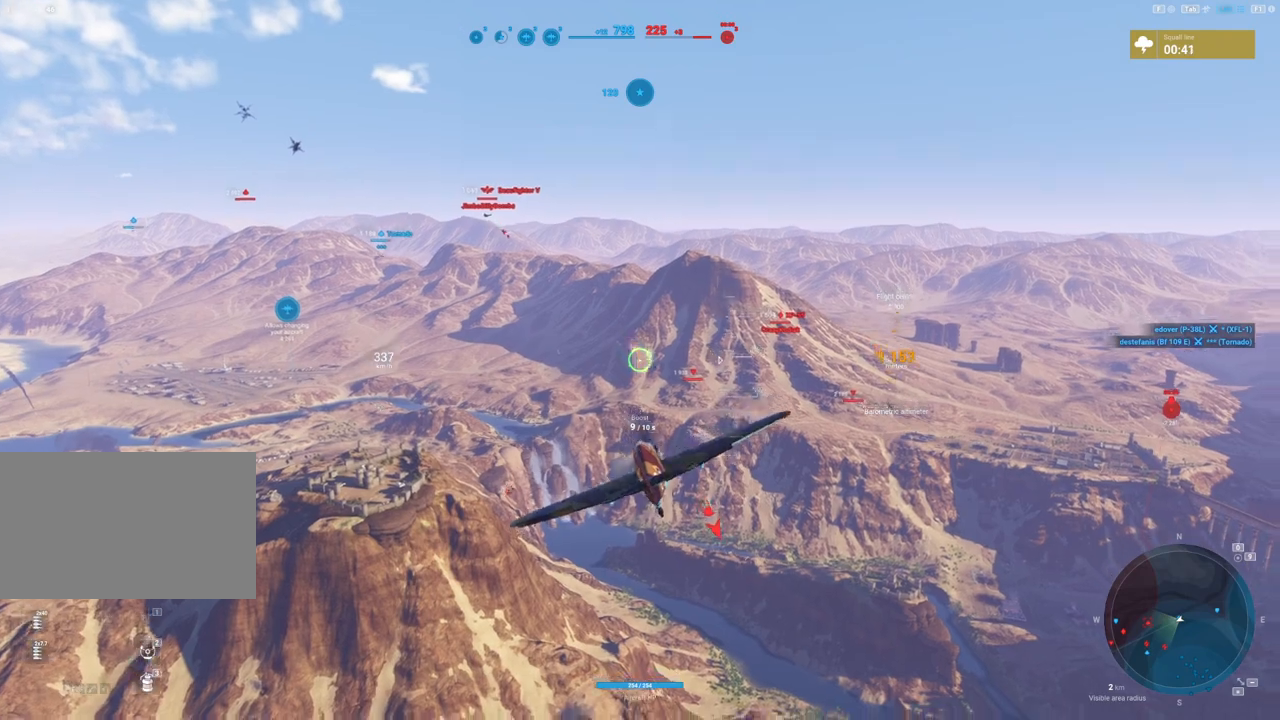
{"keys": ["a"], "mouse": [], "mouse_move": "still", "events": [[33, "d", "up"], [117, "a", "down"]]}
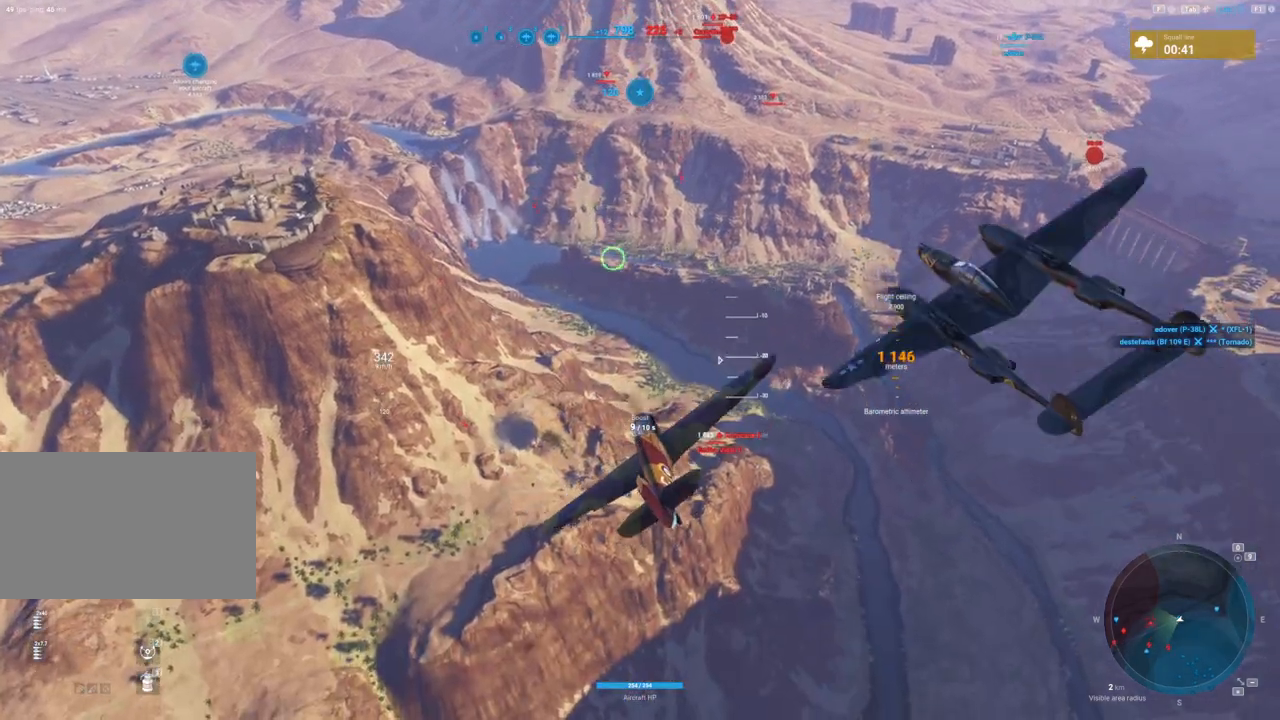
{"keys": ["a"], "mouse": [], "mouse_move": "down", "events": []}
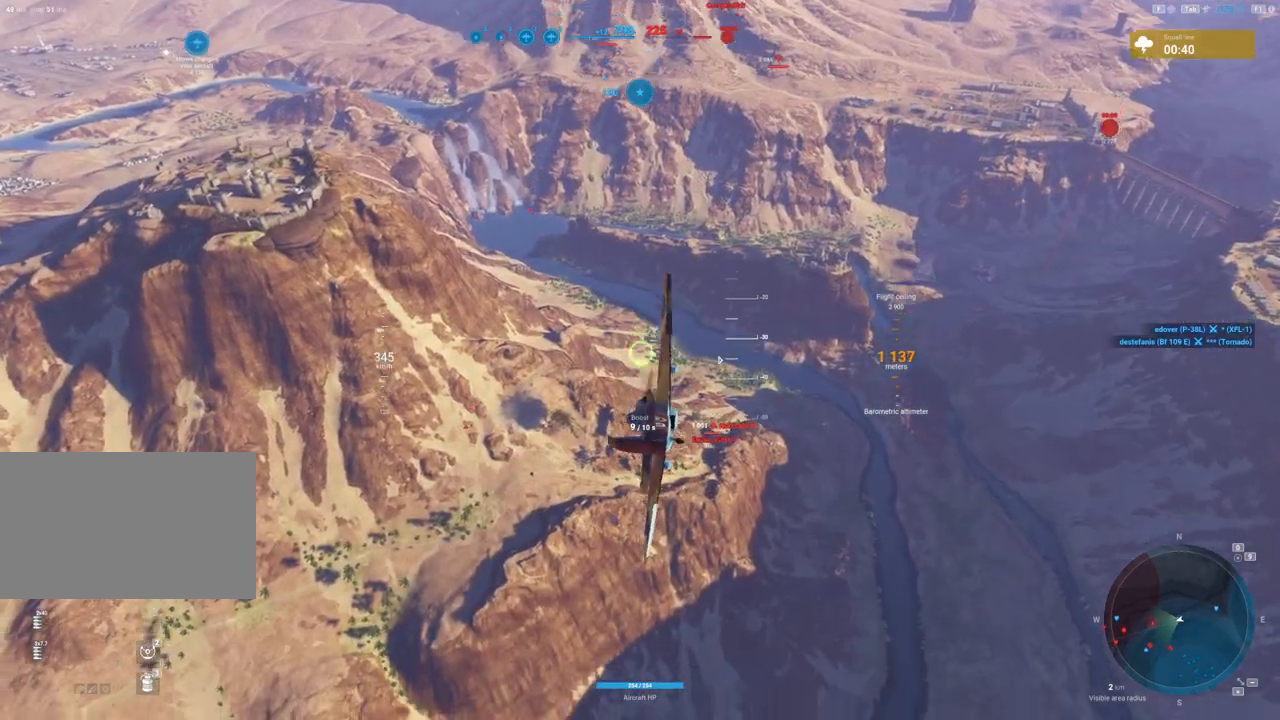
{"keys": [], "mouse": [], "mouse_move": "still", "events": [[150, "a", "up"]]}
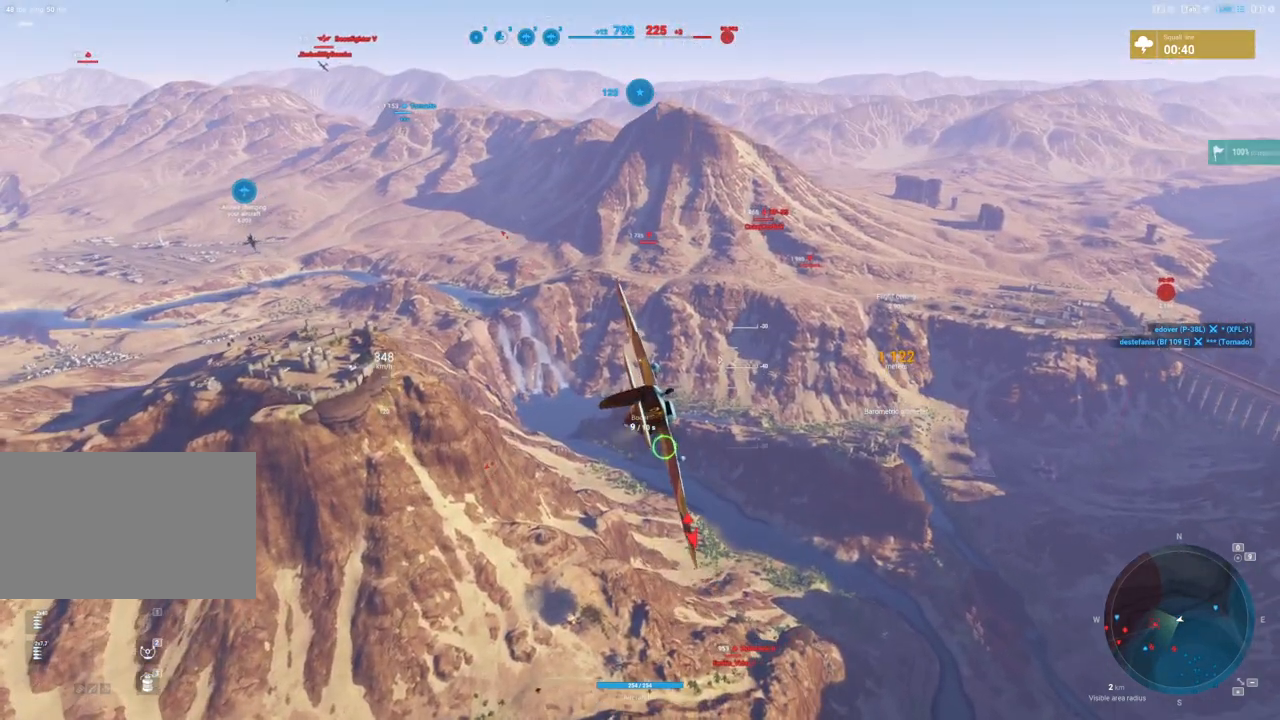
{"keys": [], "mouse": [], "mouse_move": "down", "events": [[183, "d", "down"], [500, "d", "up"]]}
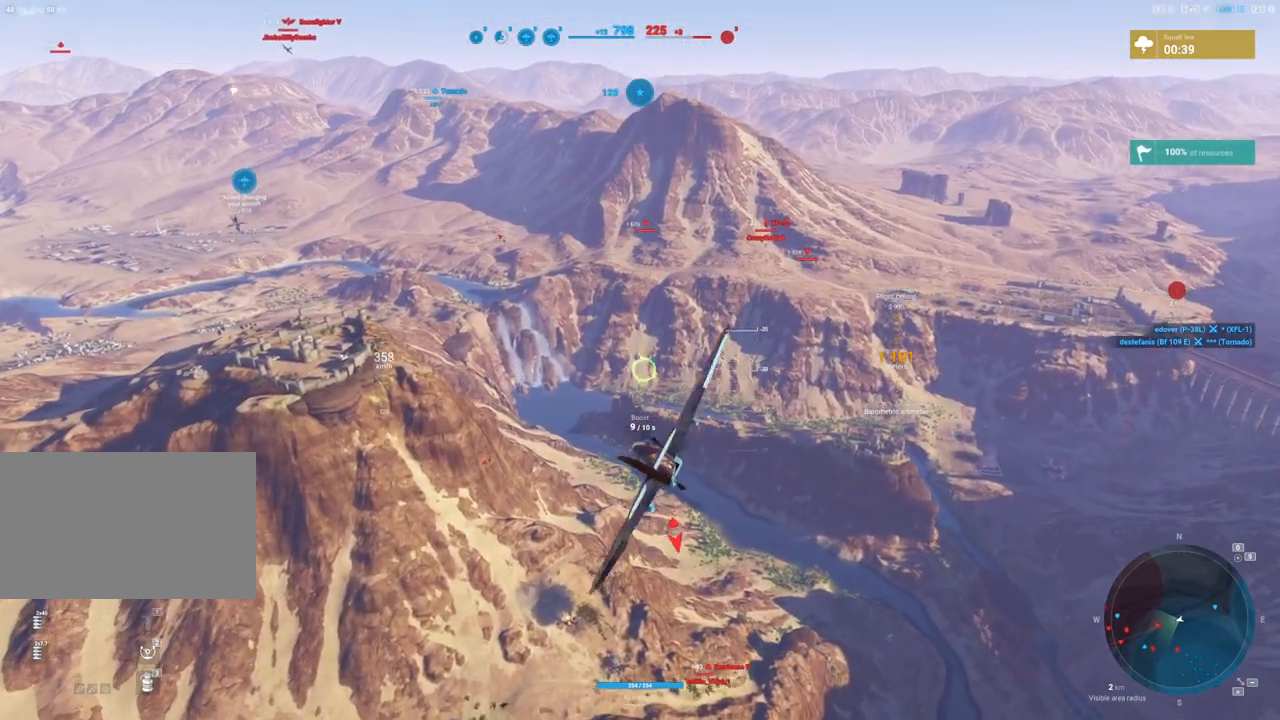
{"keys": ["a"], "mouse": [], "mouse_move": "up-left", "events": [[100, "a", "down"]]}